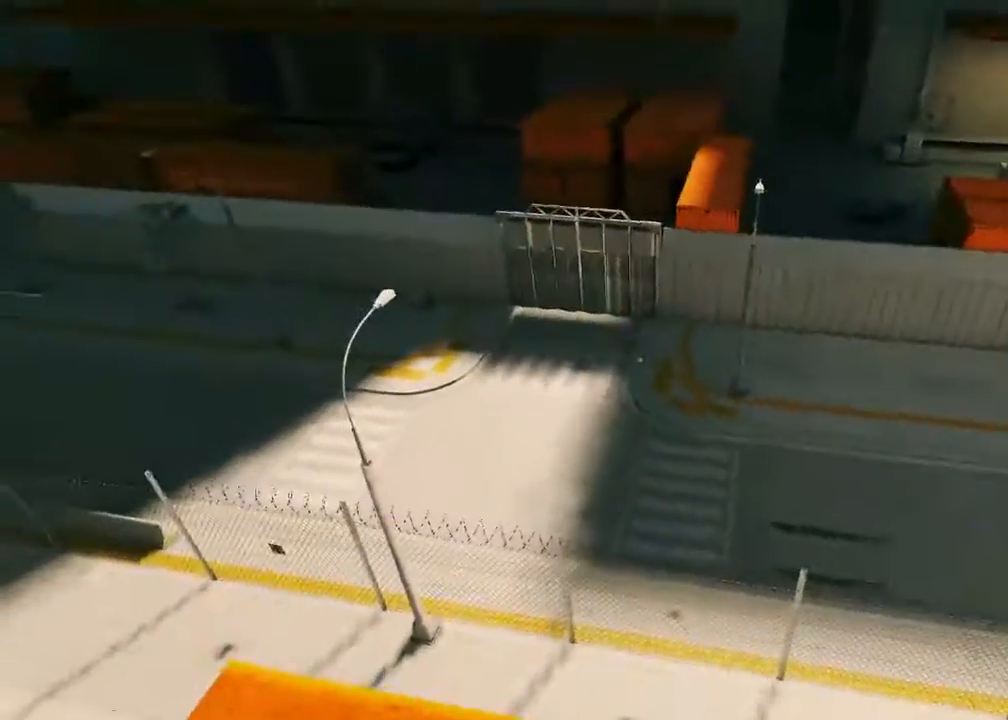
Gameplay with keyboard and mouse; each line is a JSON object with the keys and mouse buttons held at the frame after it. "events" lists presses ("down") and releases ("up") of "1", "2", "3", "4", "5", "a", "alt", "c", "ctrl", "d", "e", "f", "q", "r", "s", "shift", "space", "tab", "v", "w", "x", "z", "mouse_left", "mouse_middle", "mouse_right", "mouse_wheel_up" and "mouse_wheel_down" between this image and that frame as [ms after this image, input, new state], when the widget could be followed in between. "mouse_left", "mouse_middle", "mouse_right", "mouse_wheel_up", "mouse_wheel_down" = the "left", "middle", "right", "wheel_up", "wheel_down" buttons of the "mouse" list. No other keys are recorded. Mouse movement is not recorded.
{"keys": [], "mouse": [], "events": []}
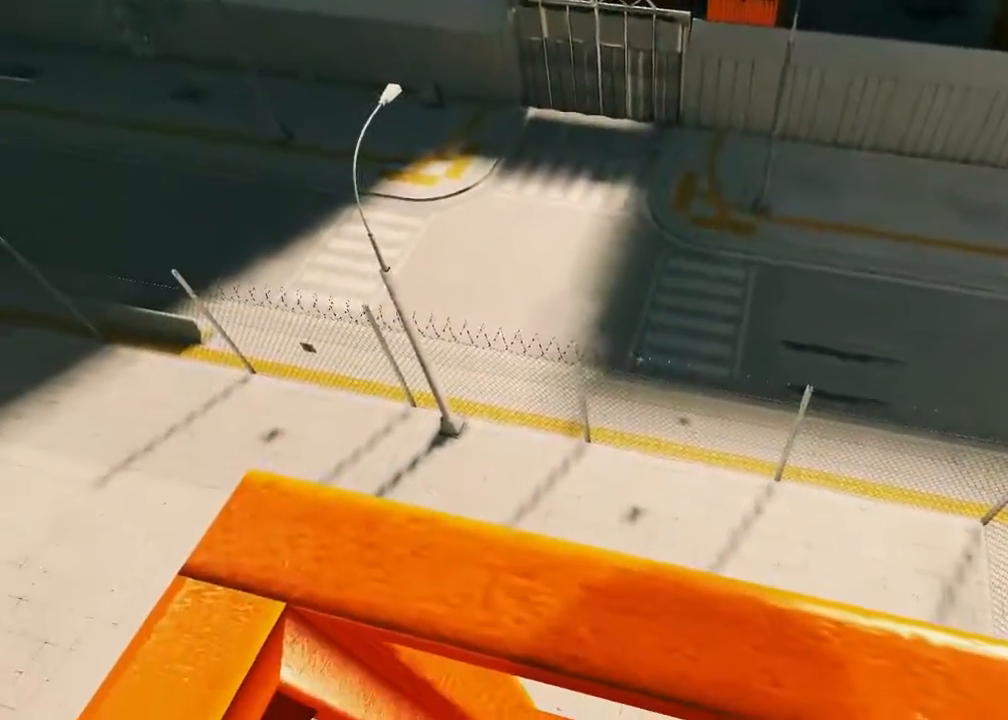
{"keys": [], "mouse": [], "events": []}
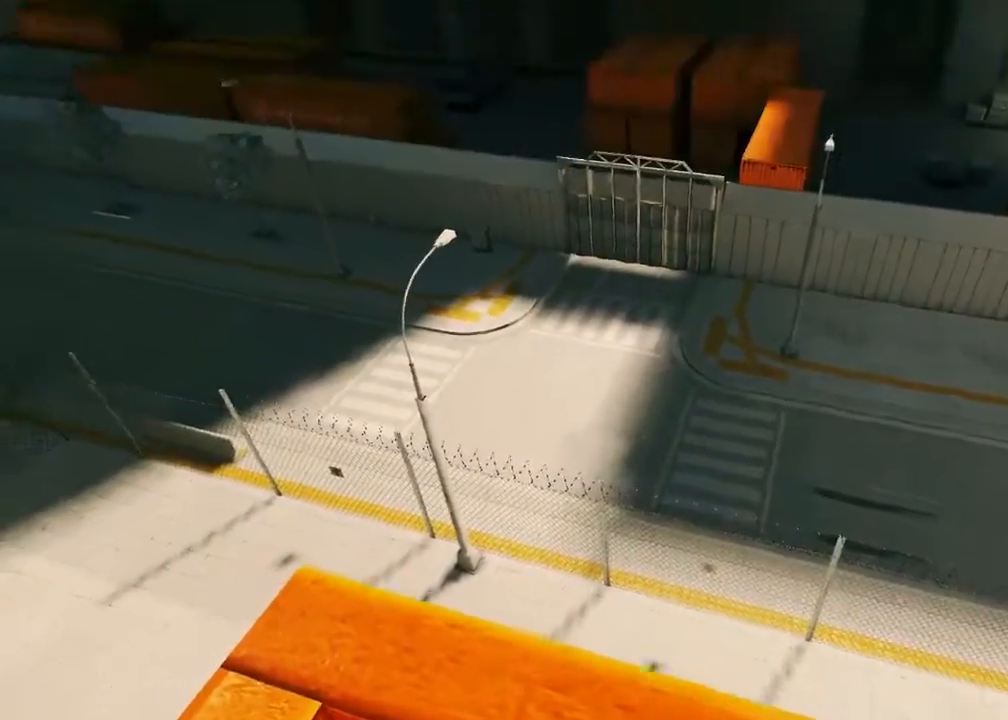
{"keys": ["s"], "mouse": [], "events": [[400, "s", "down"]]}
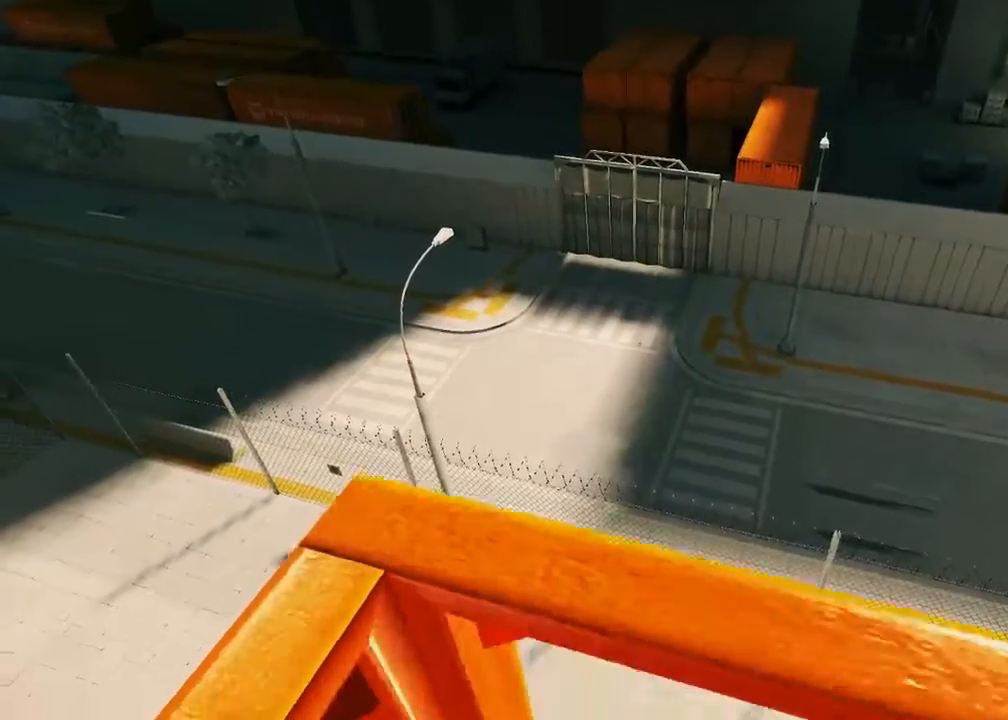
{"keys": ["s"], "mouse": [], "events": []}
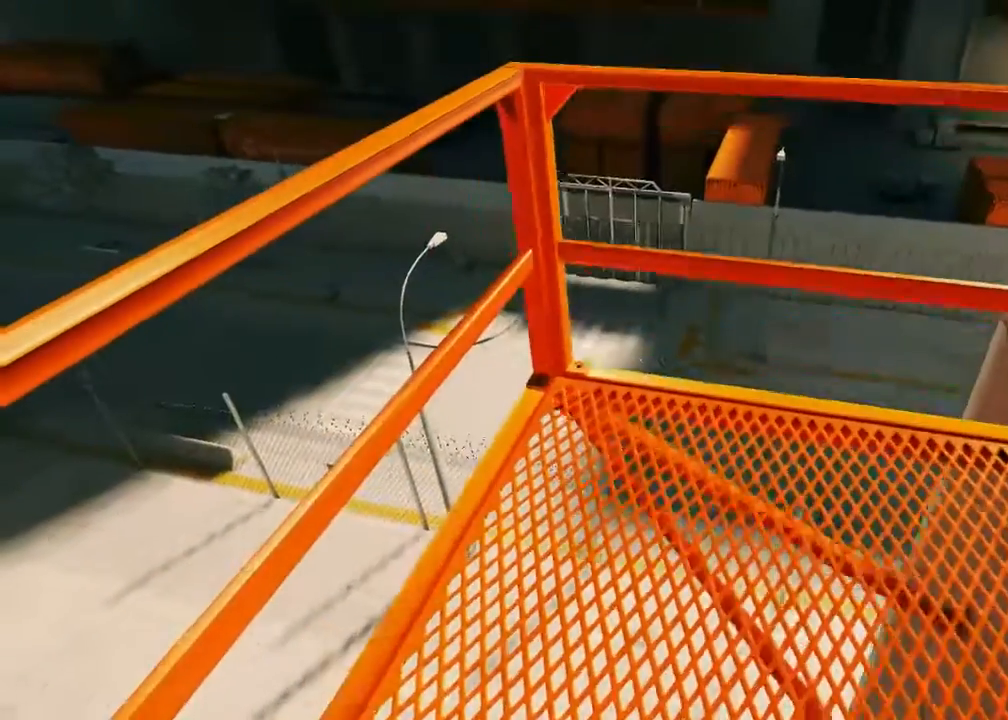
{"keys": ["d"], "mouse": [], "events": [[367, "s", "up"], [483, "d", "down"]]}
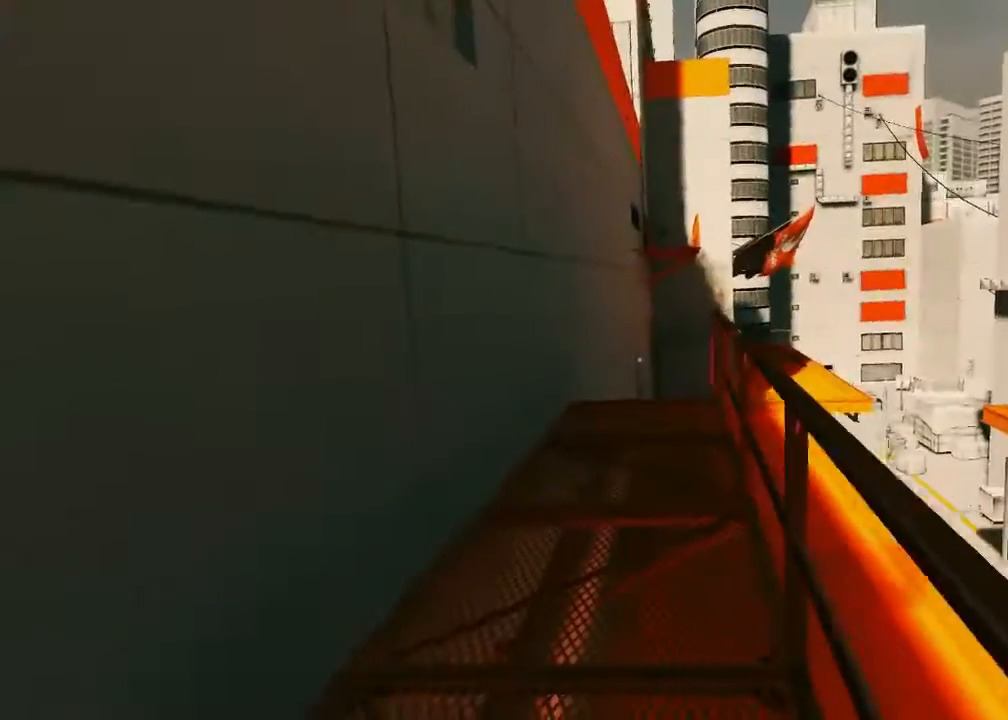
{"keys": ["w"], "mouse": [], "events": [[50, "w", "down"], [117, "d", "up"]]}
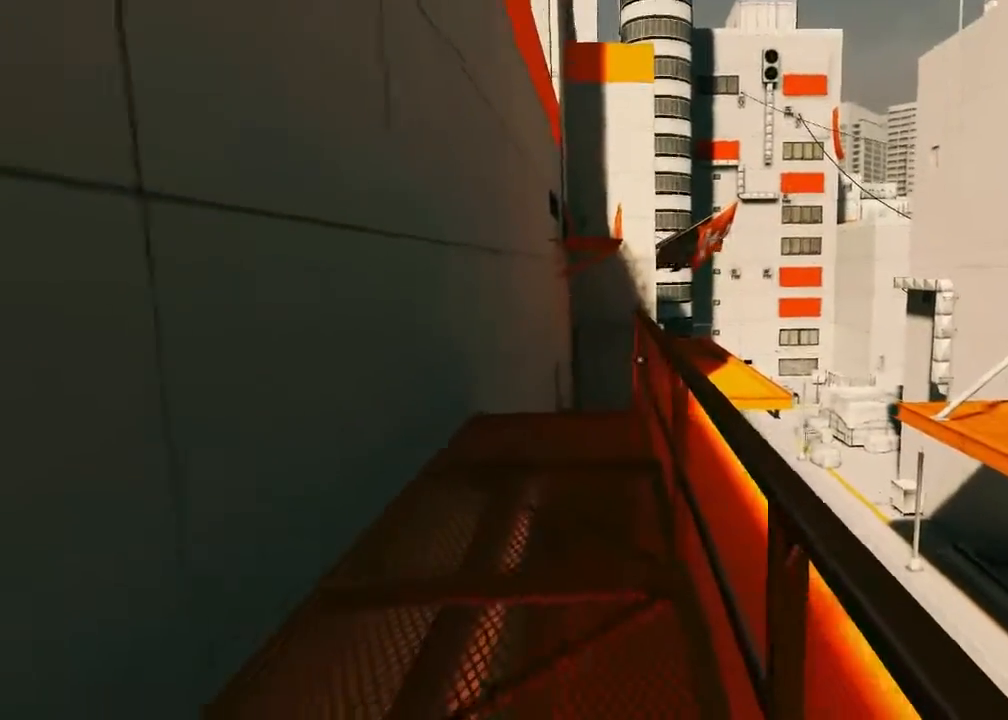
{"keys": ["w"], "mouse": [], "events": []}
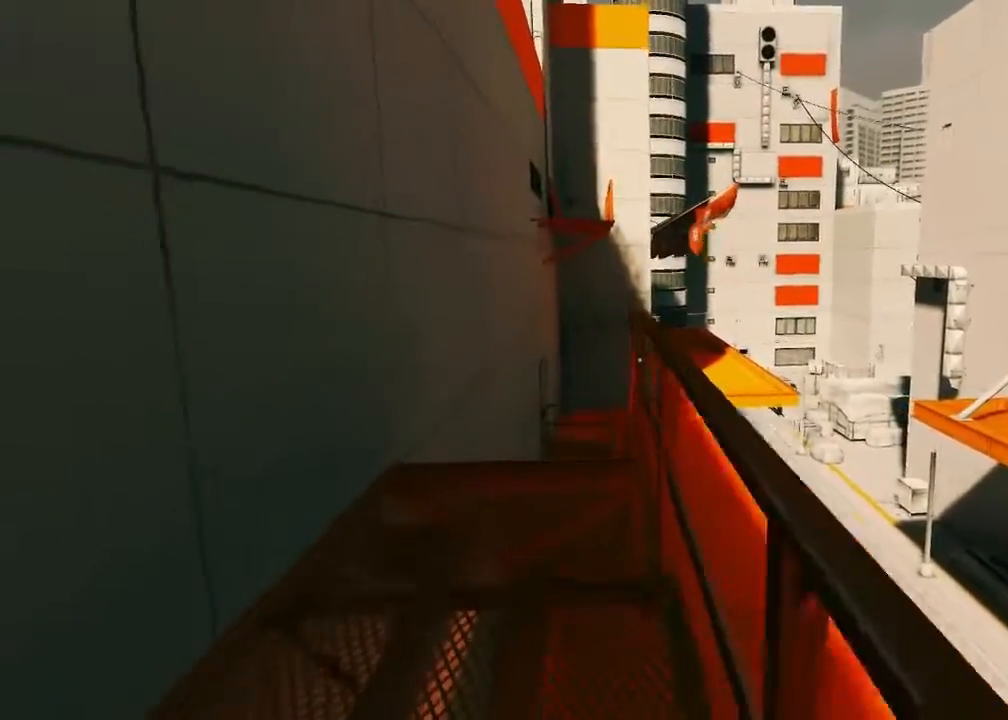
{"keys": ["w"], "mouse": [], "events": []}
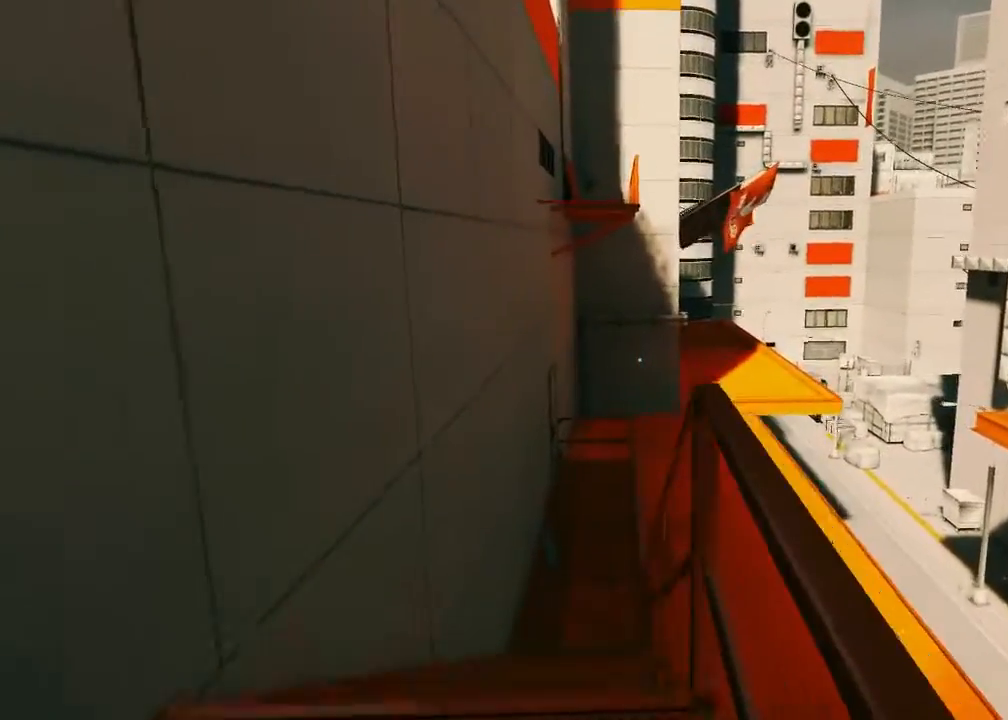
{"keys": ["w"], "mouse": [], "events": []}
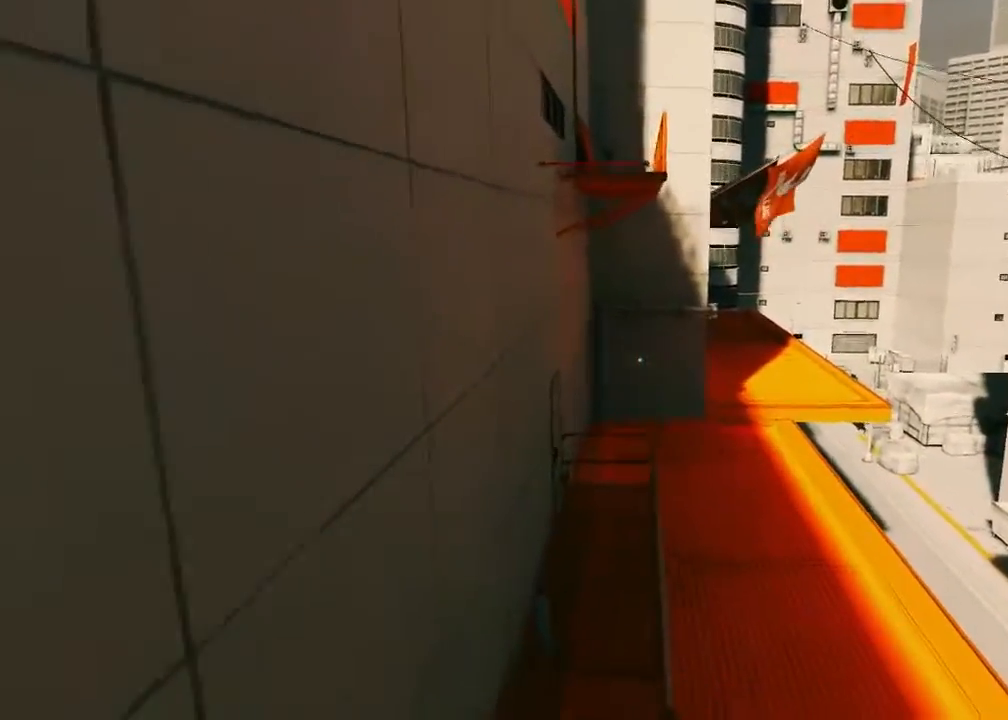
{"keys": ["w"], "mouse": [], "events": []}
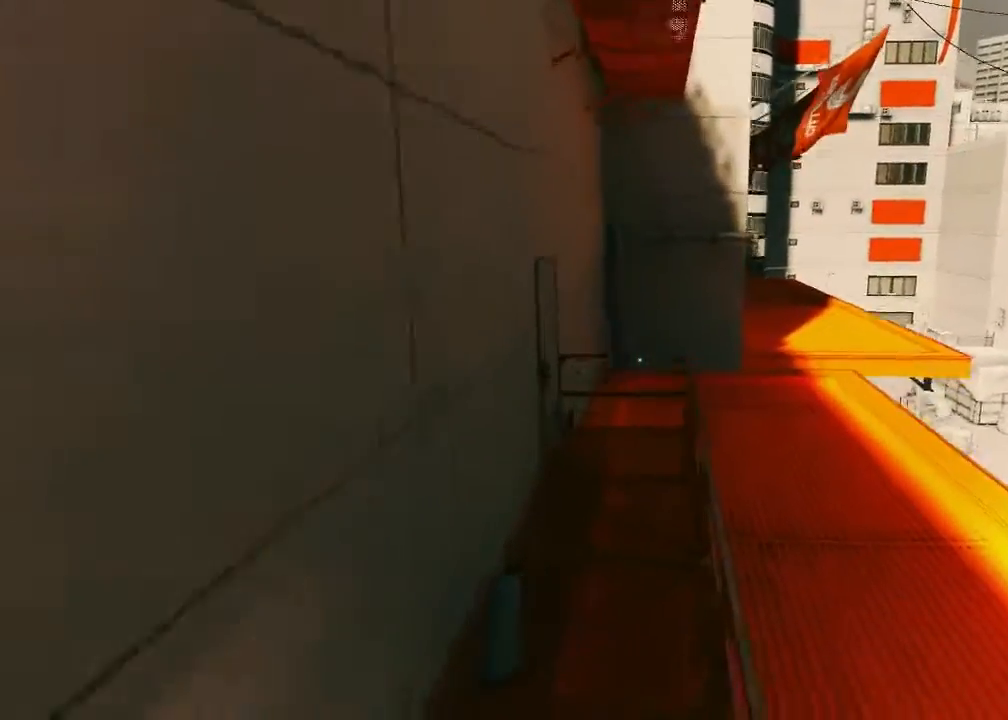
{"keys": ["w"], "mouse": [], "events": []}
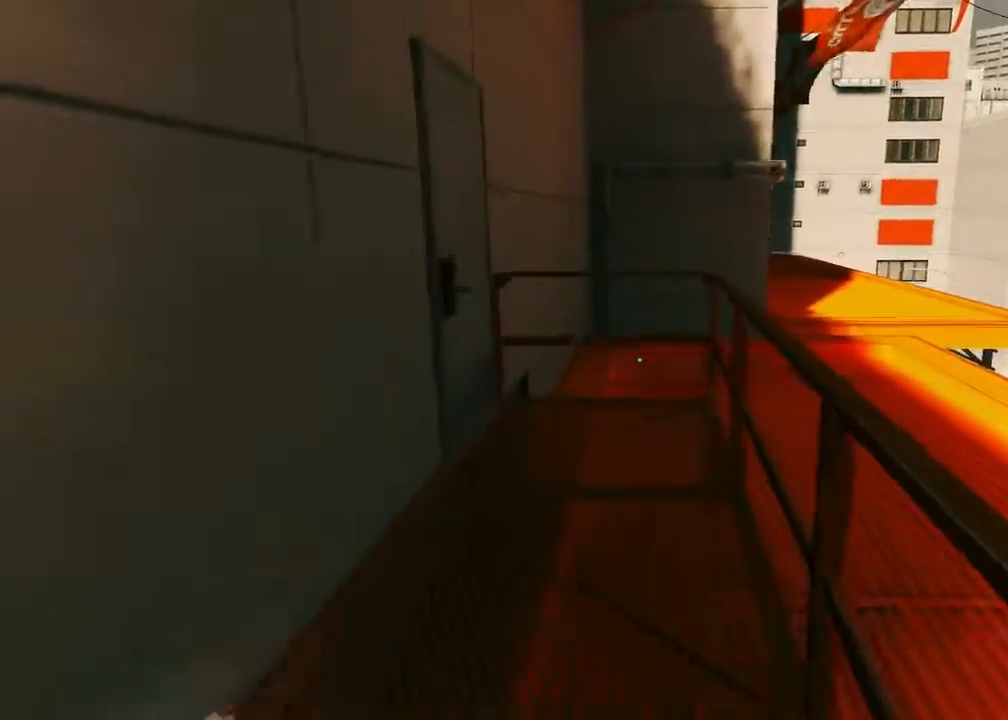
{"keys": ["d"], "mouse": [], "events": [[333, "d", "down"], [400, "w", "up"]]}
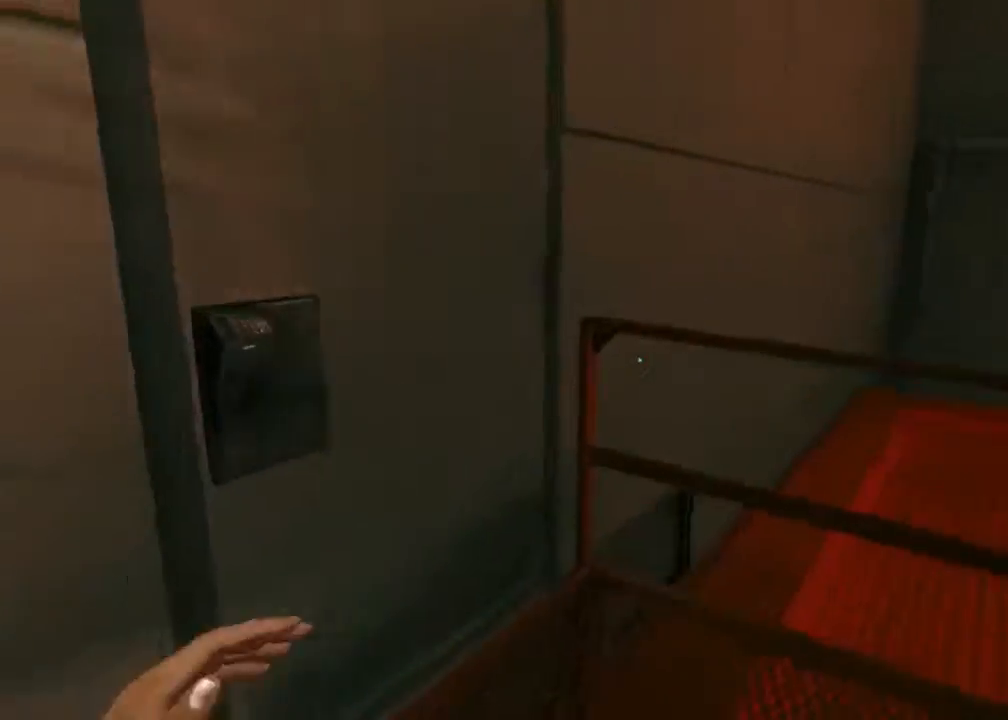
{"keys": ["w"], "mouse": [], "events": [[400, "d", "up"], [400, "w", "down"]]}
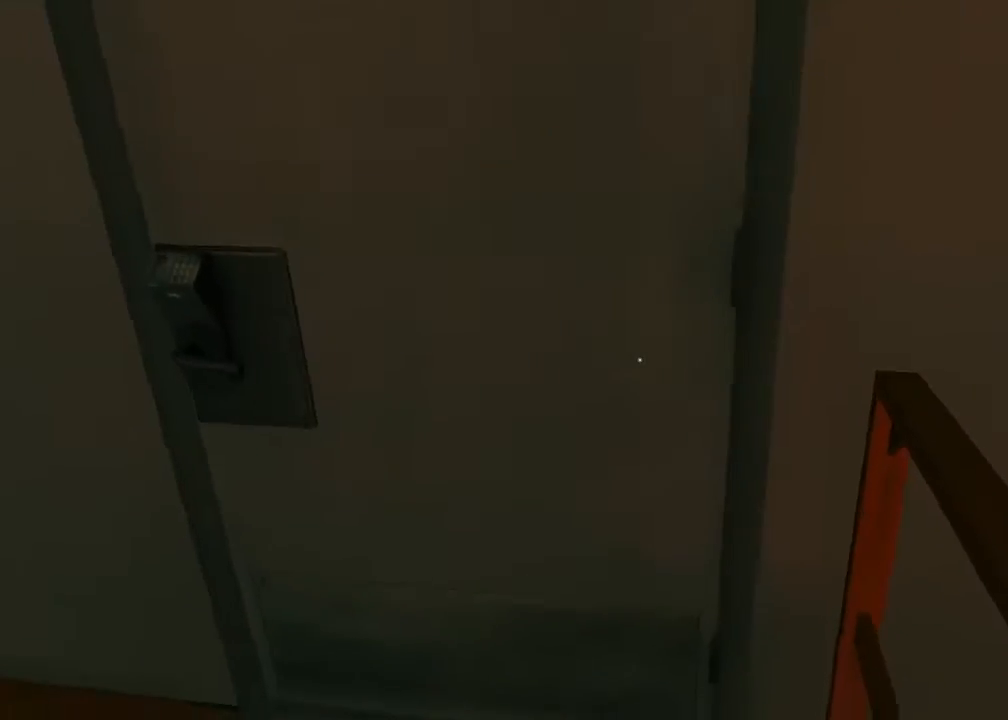
{"keys": [], "mouse": [], "events": [[133, "w", "up"]]}
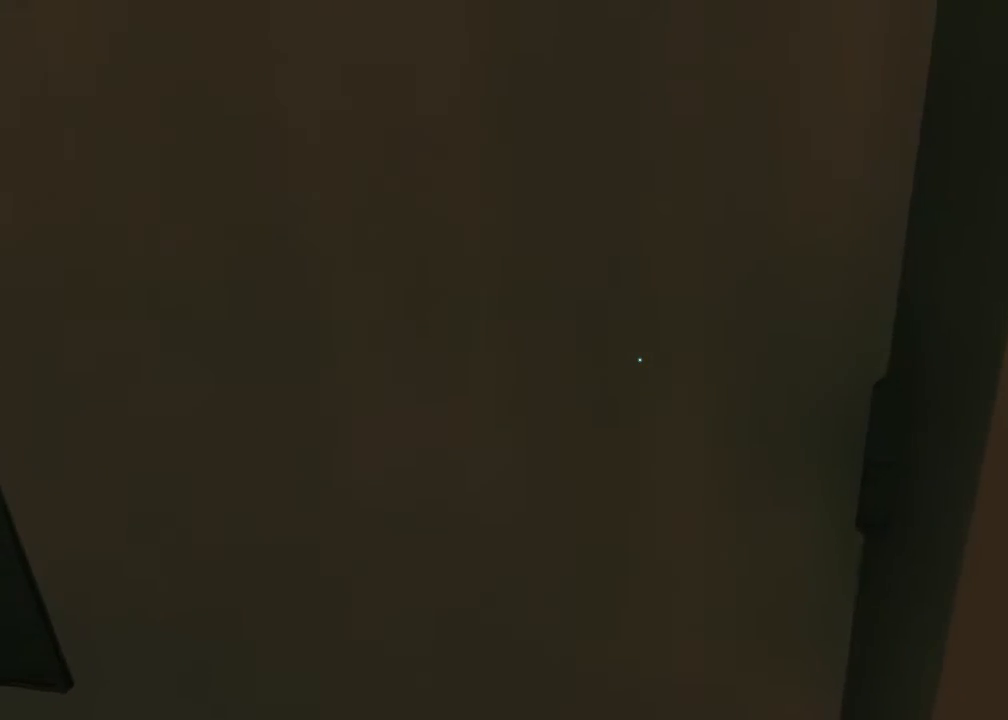
{"keys": [], "mouse": [], "events": []}
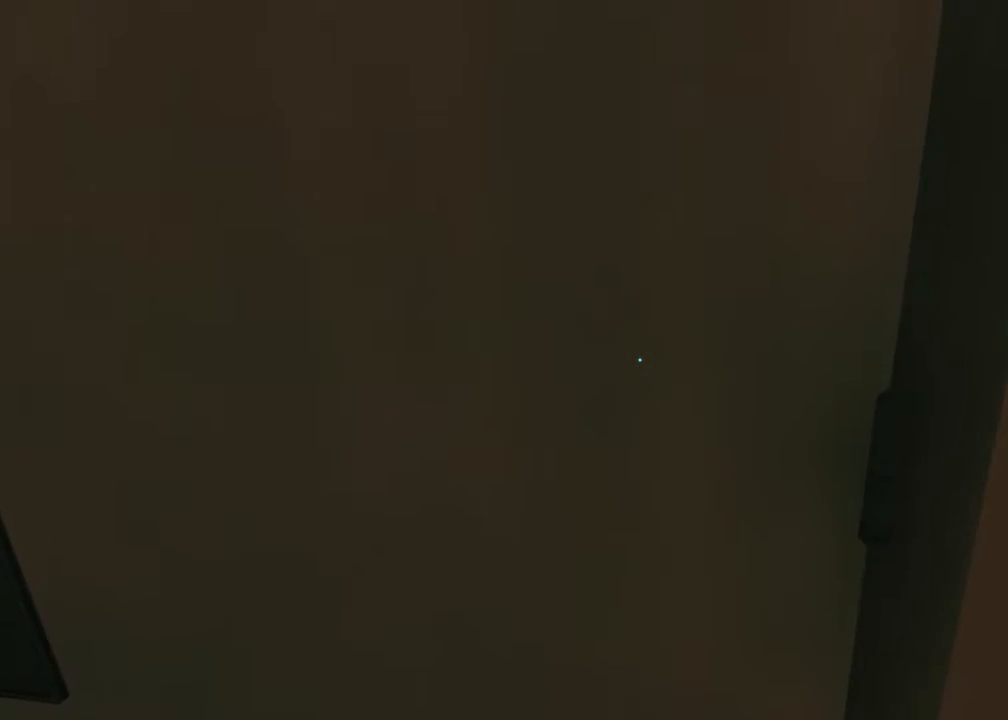
{"keys": [], "mouse": [], "events": []}
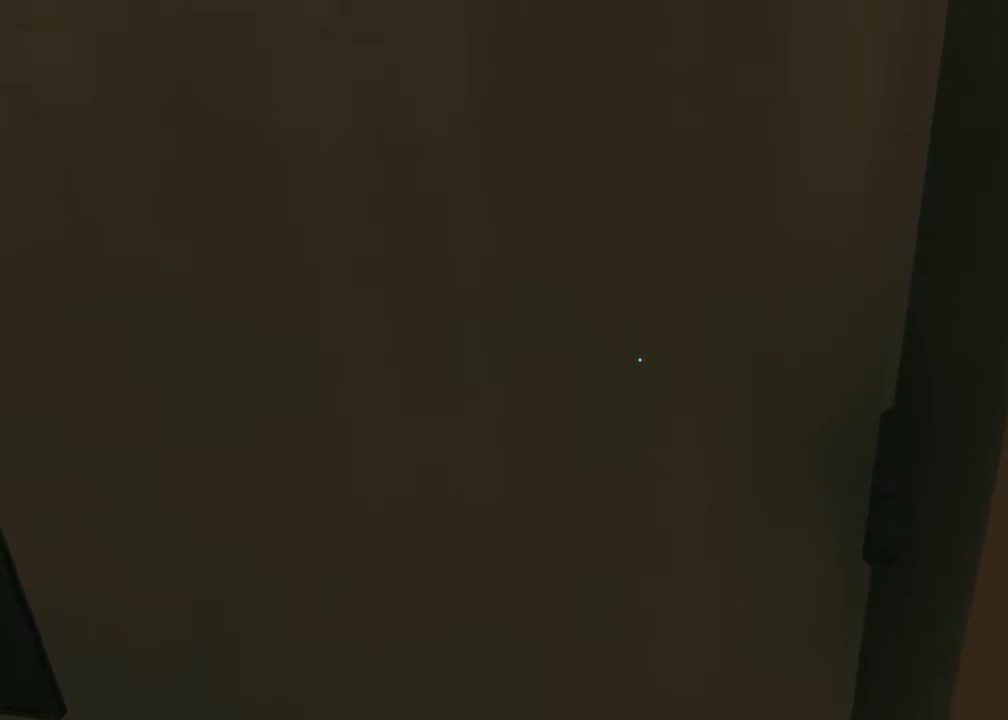
{"keys": [], "mouse": [], "events": []}
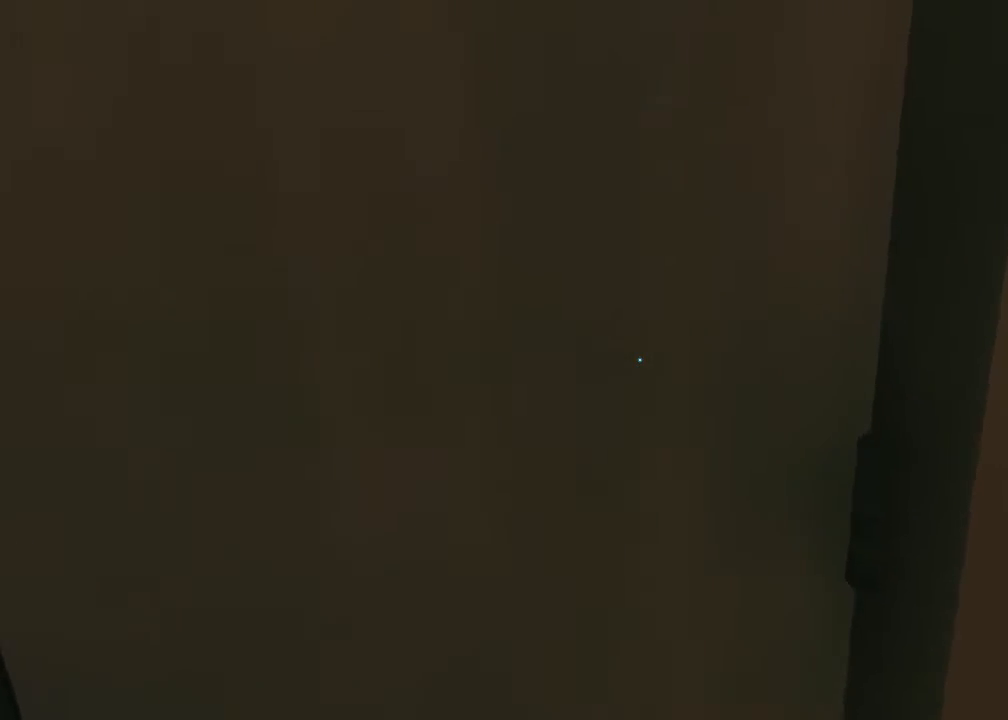
{"keys": [], "mouse": [], "events": []}
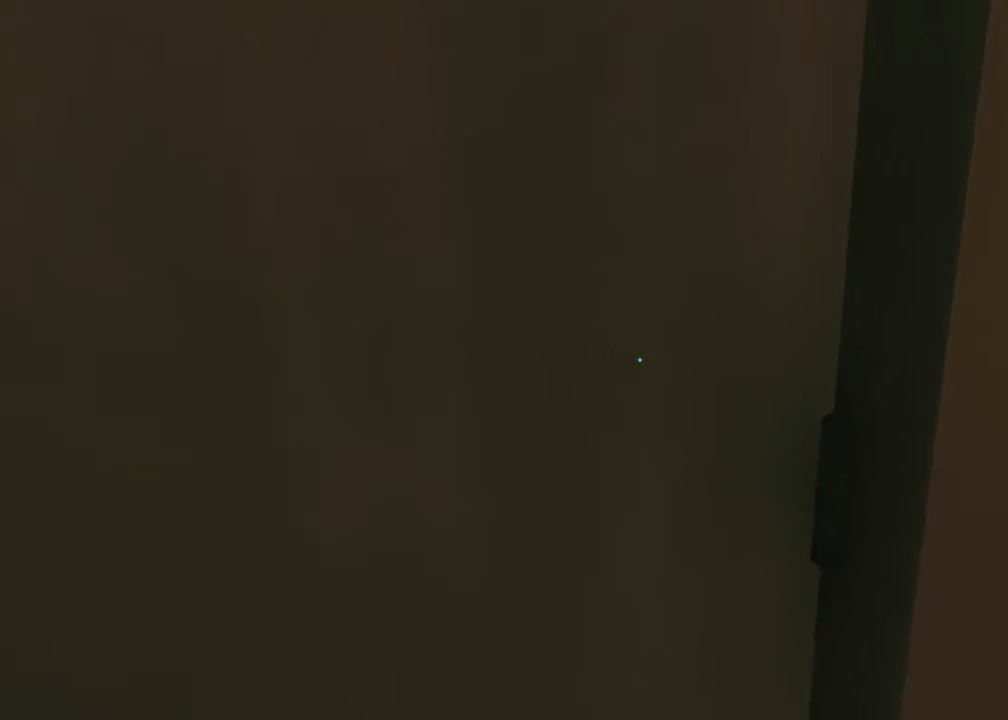
{"keys": [], "mouse": [], "events": []}
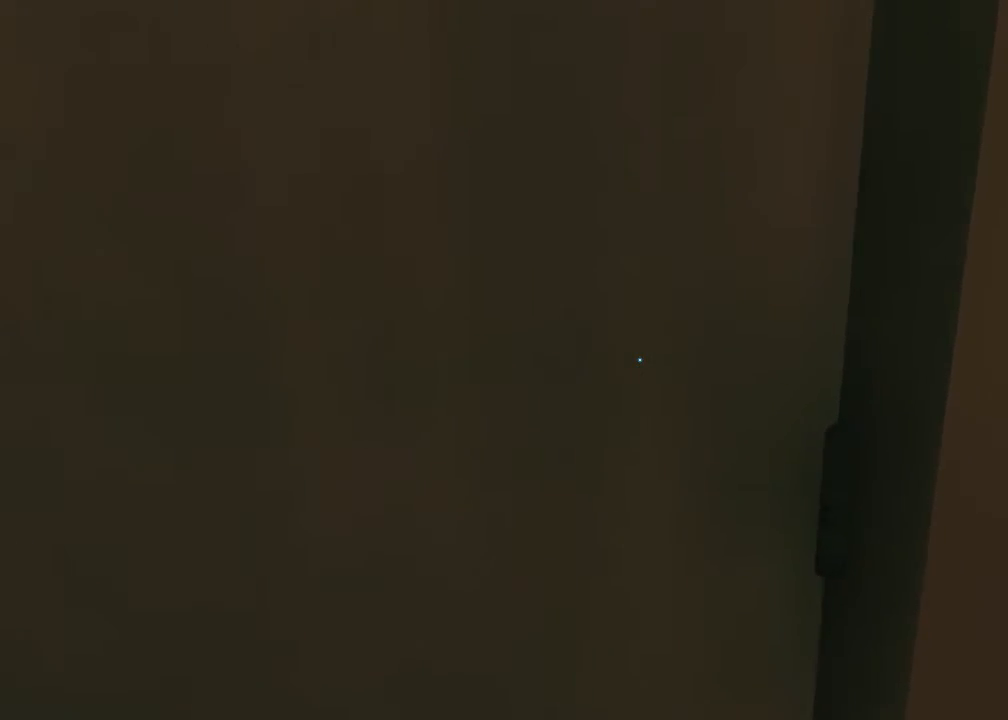
{"keys": ["w"], "mouse": [], "events": [[33, "a", "down"], [150, "space", "down"], [217, "a", "up"], [217, "w", "down"], [250, "space", "up"]]}
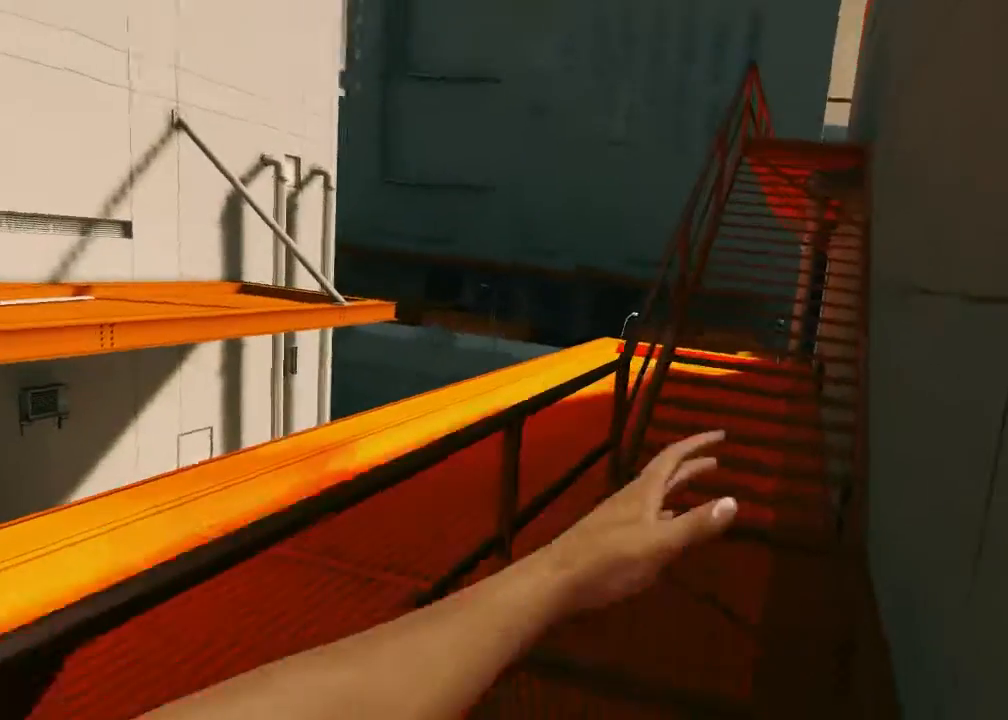
{"keys": ["w"], "mouse": [], "events": []}
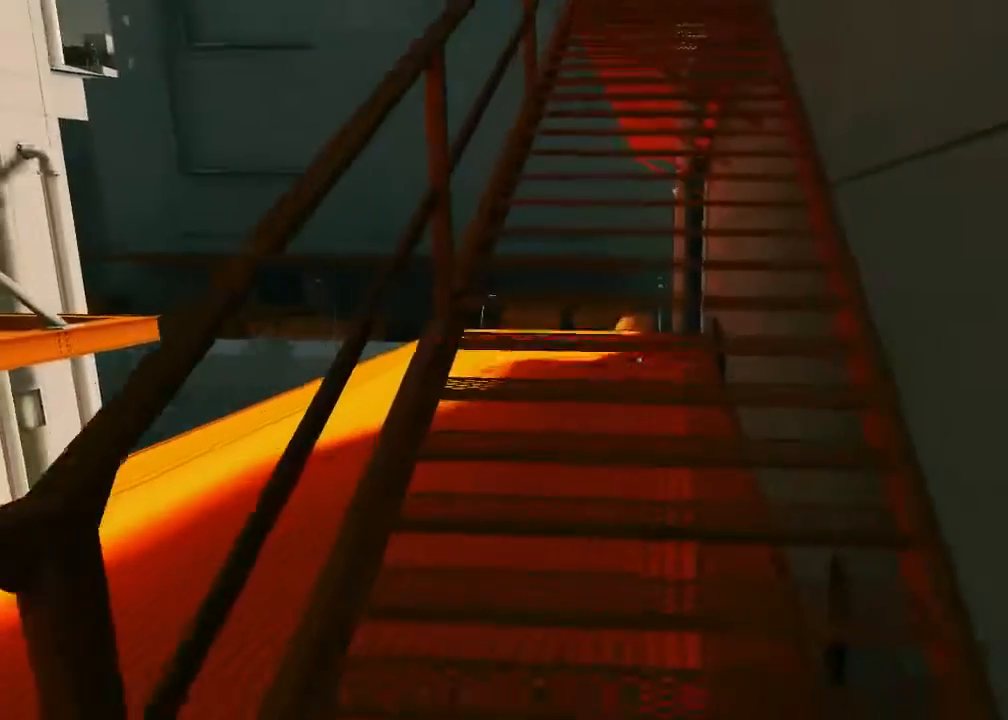
{"keys": ["w"], "mouse": ["wheel_down"], "events": [[183, "mouse_wheel_down", "down"]]}
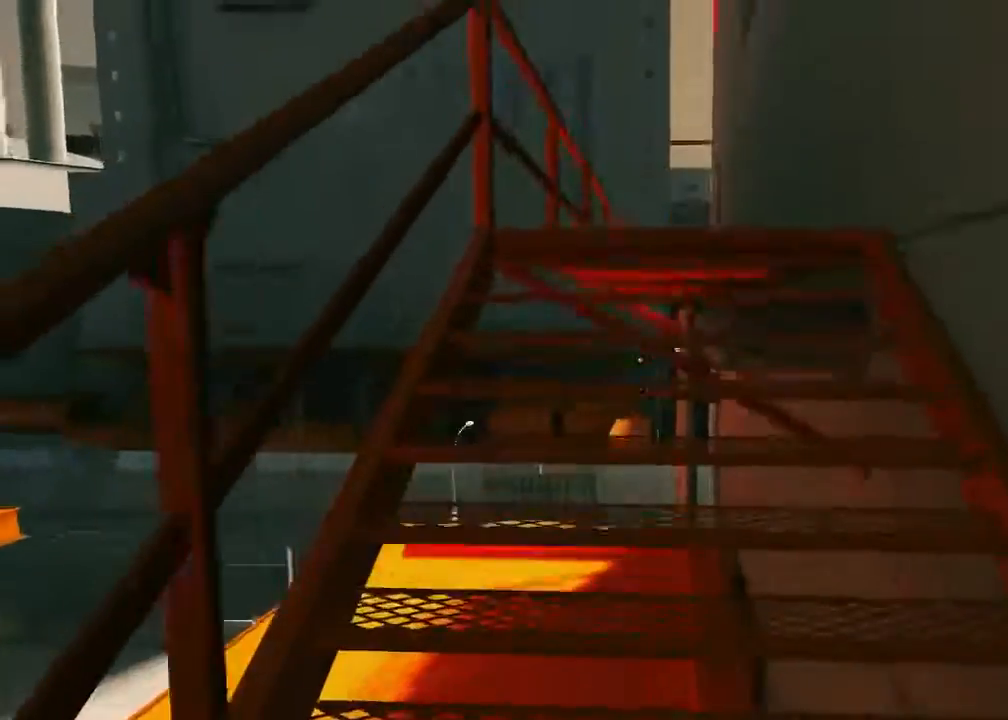
{"keys": ["w"], "mouse": [], "events": [[483, "mouse_wheel_down", "up"]]}
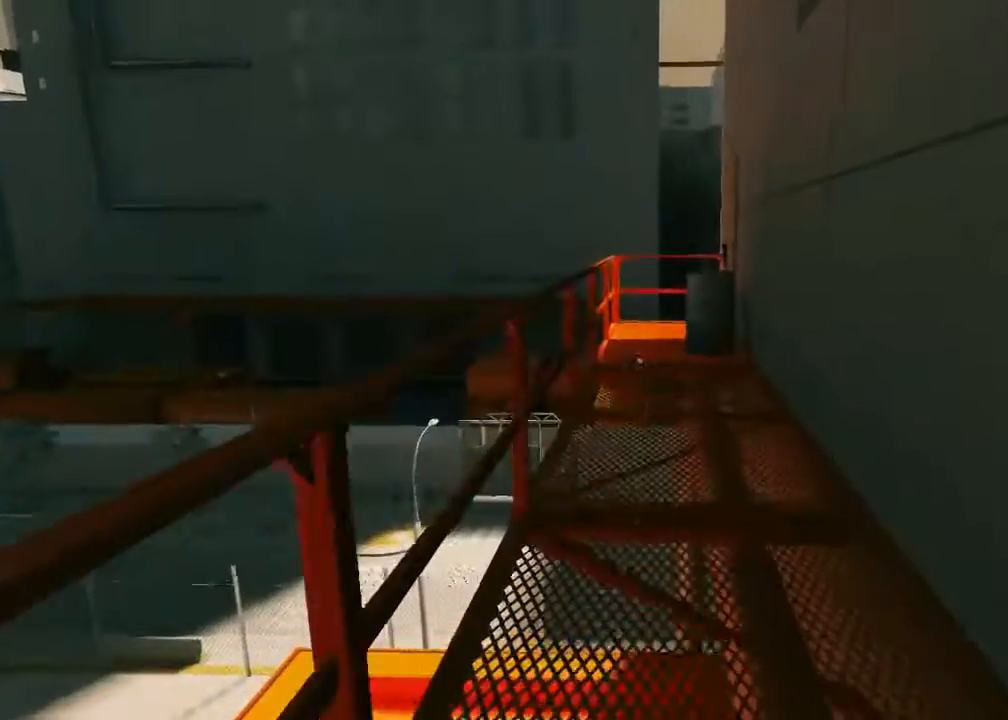
{"keys": ["w"], "mouse": [], "events": []}
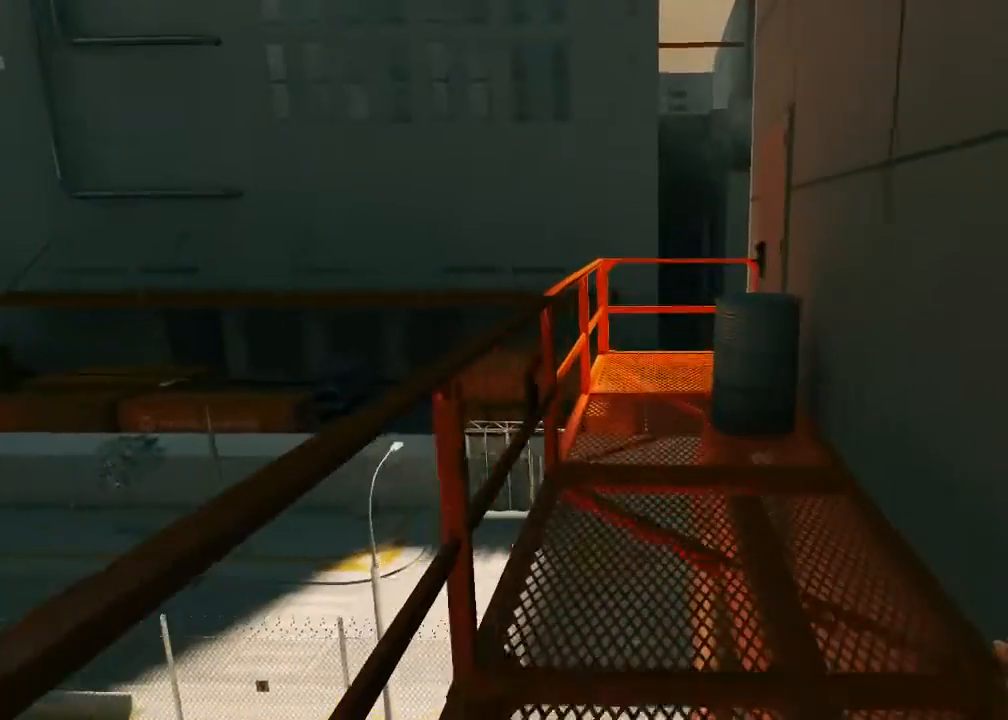
{"keys": [], "mouse": [], "events": [[133, "w", "up"]]}
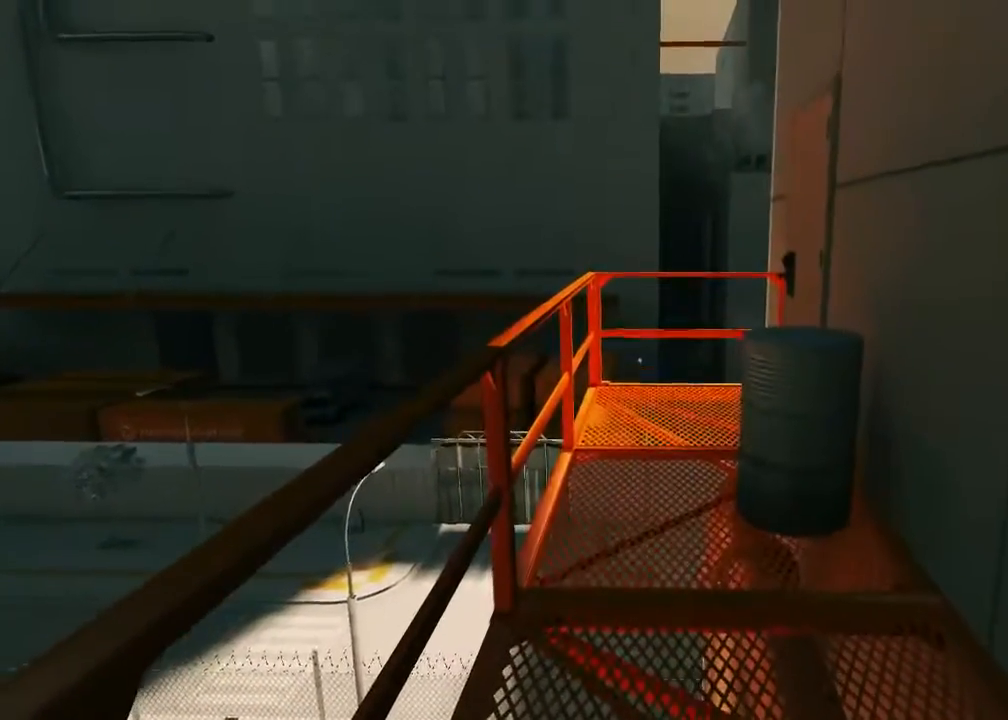
{"keys": ["w"], "mouse": [], "events": [[450, "w", "down"]]}
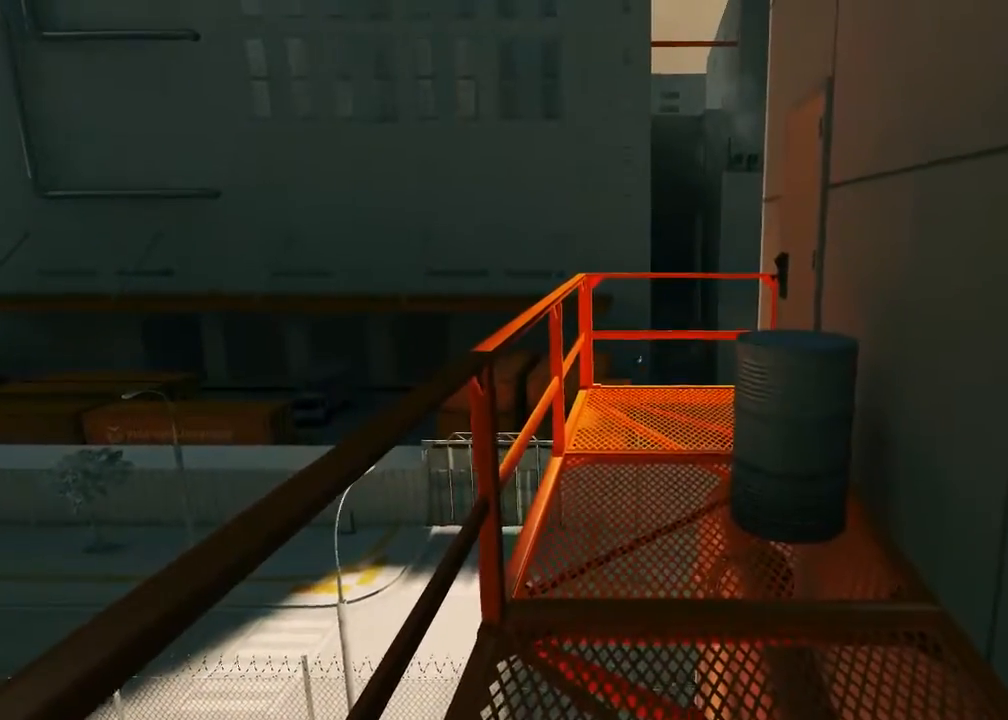
{"keys": ["w"], "mouse": [], "events": []}
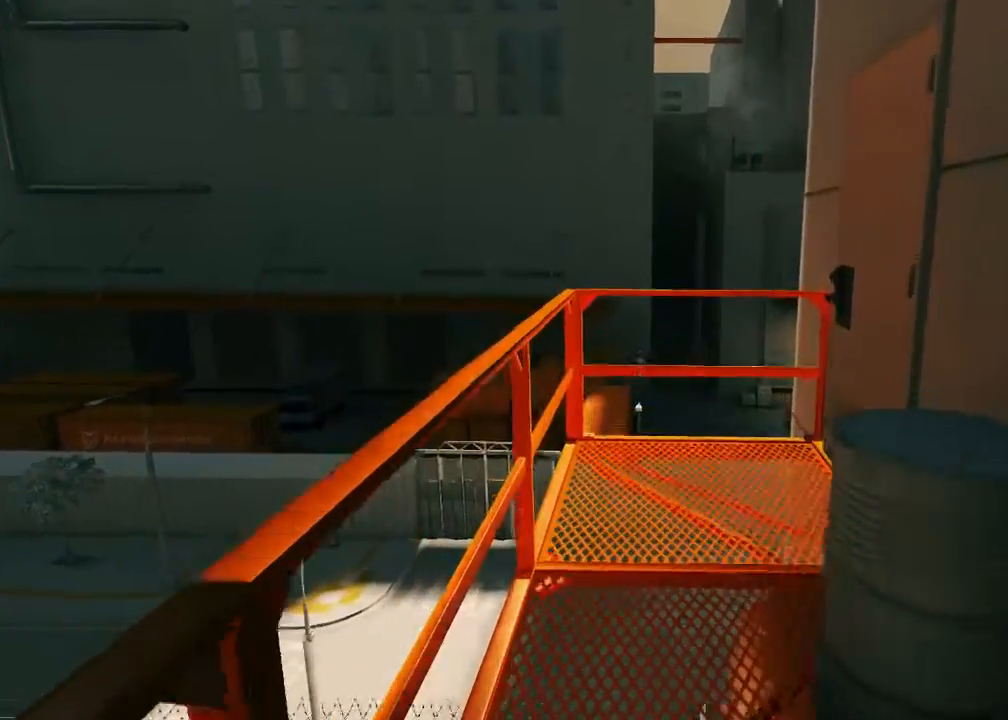
{"keys": ["w"], "mouse": [], "events": []}
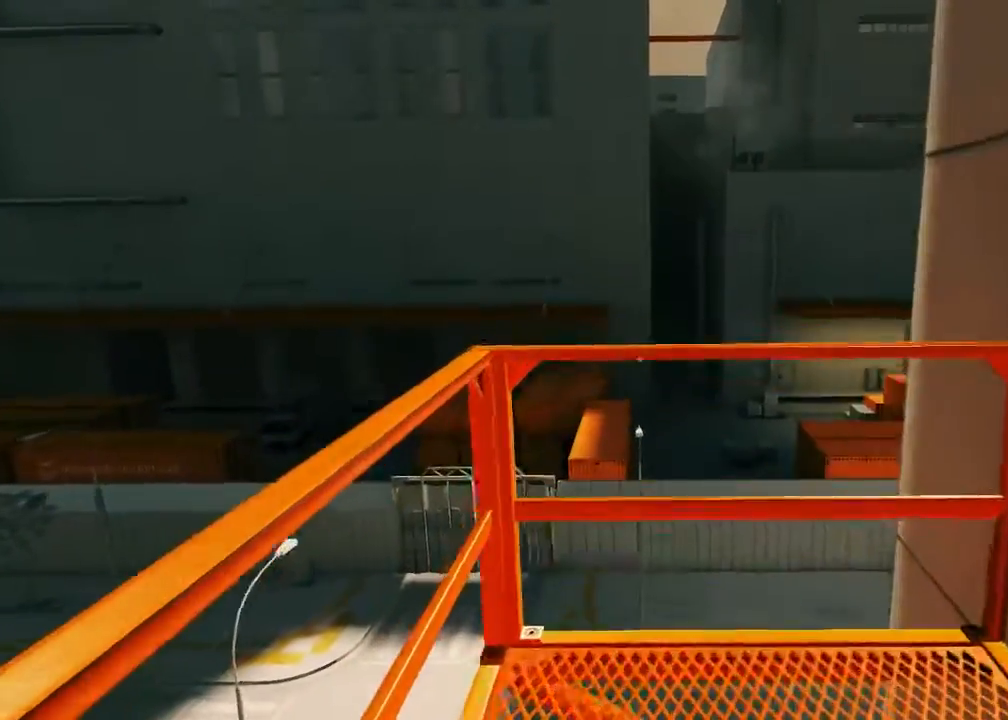
{"keys": ["w"], "mouse": [], "events": []}
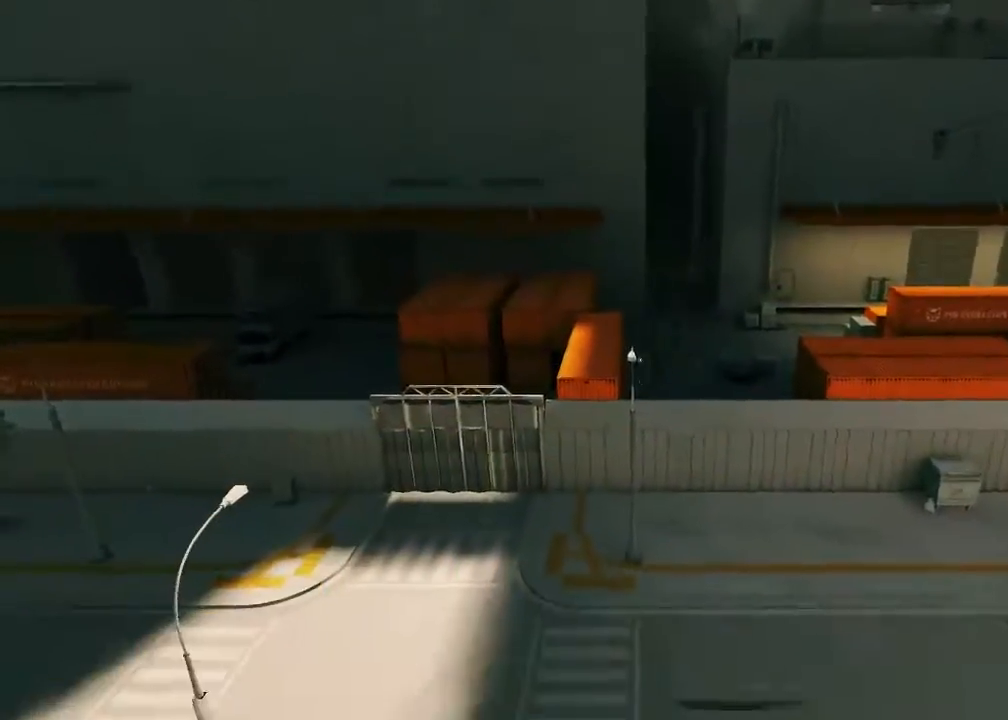
{"keys": ["s"], "mouse": [], "events": [[33, "w", "up"], [450, "s", "down"]]}